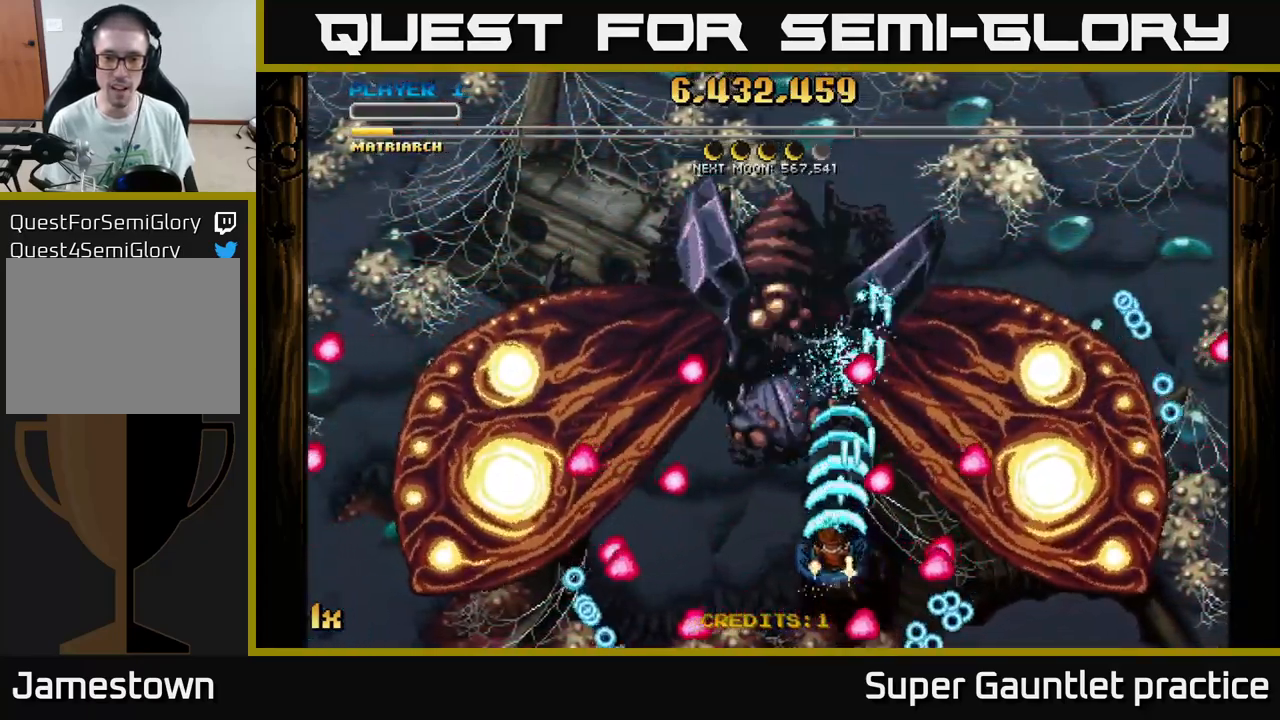
Gameplay with a controller (Xbox layout); each line is a JSON object with the inputs held at the frame after it. "events" lists button and stick changes between this image and that frame as [ms after this image, input, new state], when the widget could be followed in between. Not read: right_stick.
{"buttons": ["A"], "left_stick": "center", "events": [[34, "left_stick", "down-left"], [234, "left_stick", "down-right"], [384, "left_stick", "center"]]}
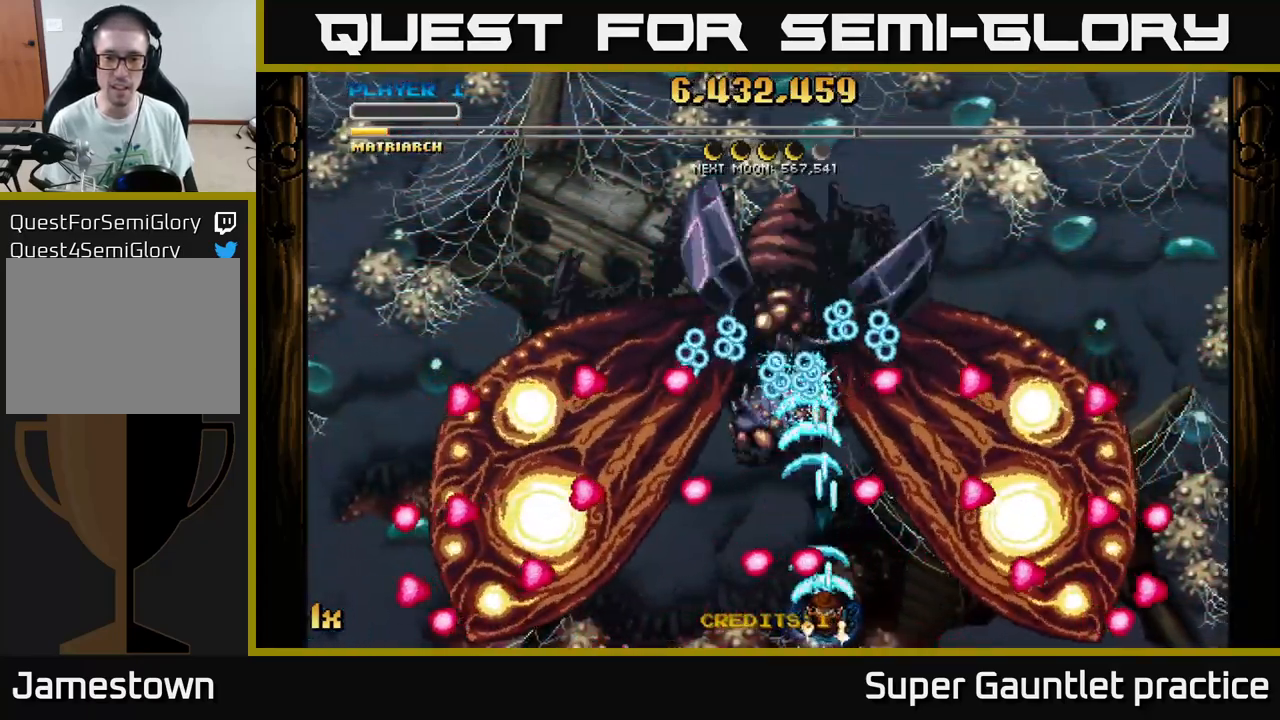
{"buttons": ["A"], "left_stick": "up-right", "events": [[67, "left_stick", "up-left"], [234, "left_stick", "center"], [300, "left_stick", "down"], [484, "left_stick", "up-right"]]}
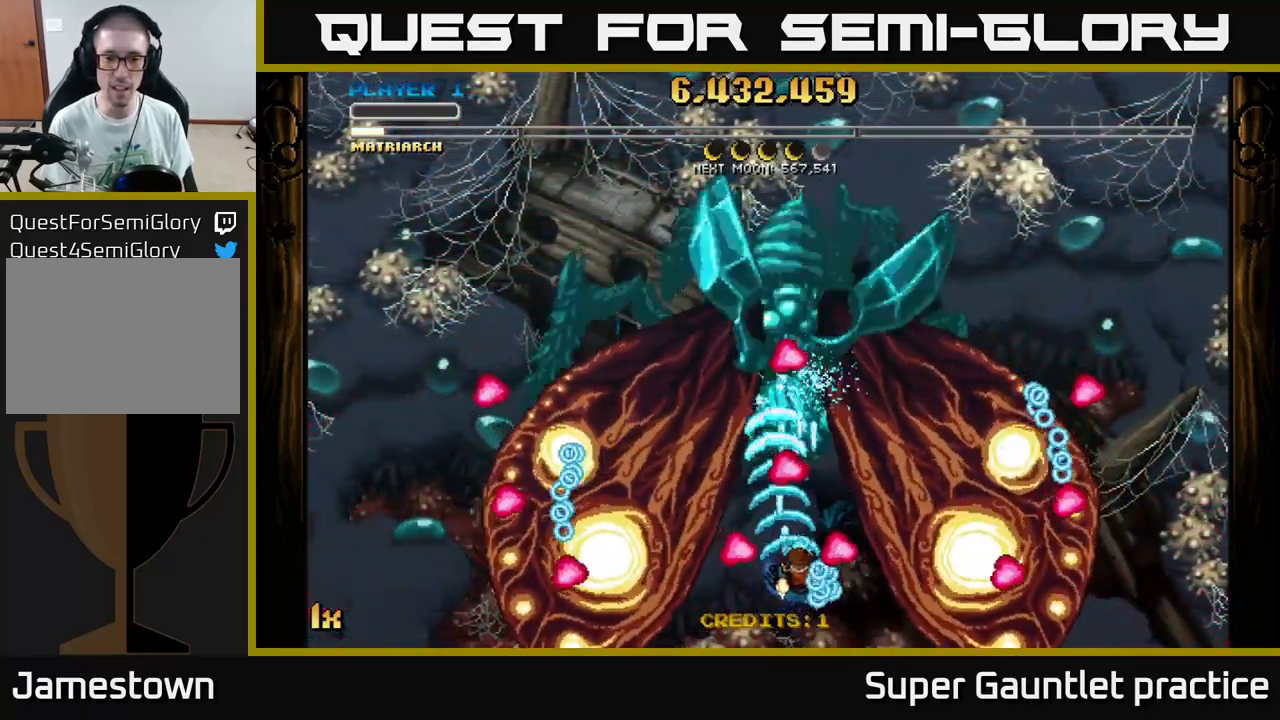
{"buttons": ["A"], "left_stick": "up", "events": [[50, "left_stick", "center"], [117, "left_stick", "down-right"], [184, "left_stick", "down"], [317, "left_stick", "center"], [434, "left_stick", "up"]]}
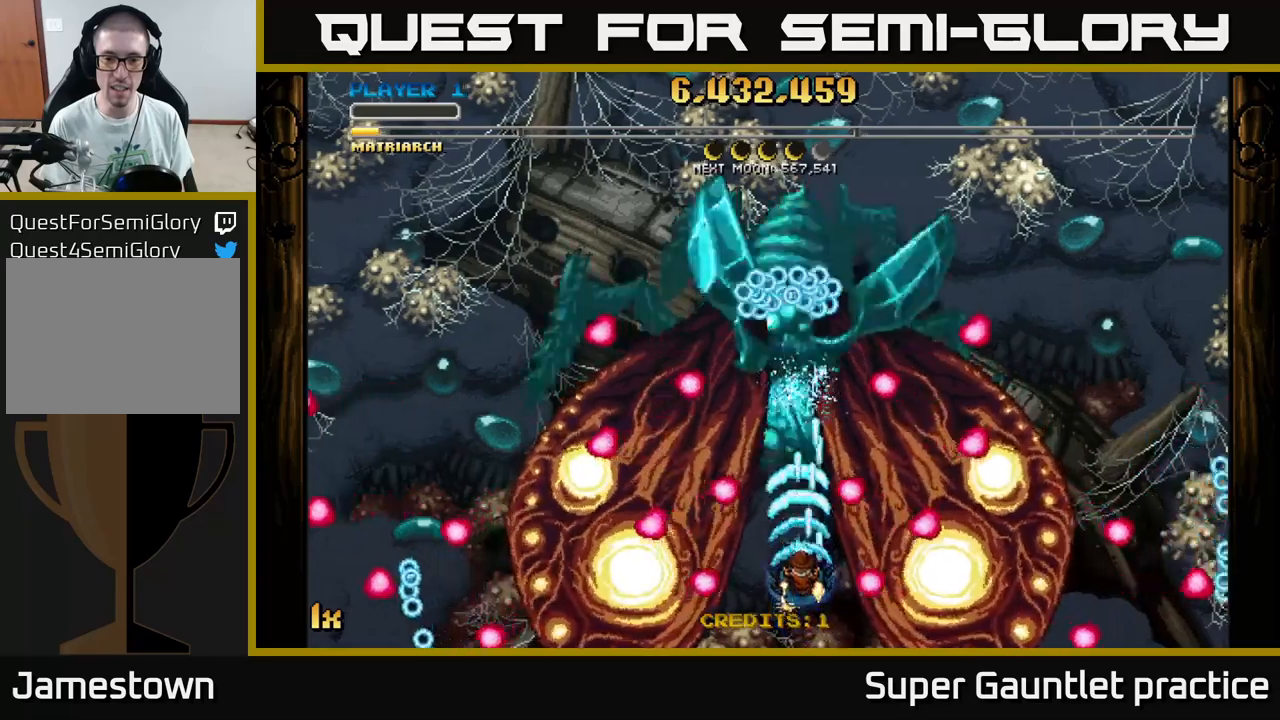
{"buttons": ["A"], "left_stick": "down-right", "events": [[200, "left_stick", "down-left"], [400, "left_stick", "down-right"]]}
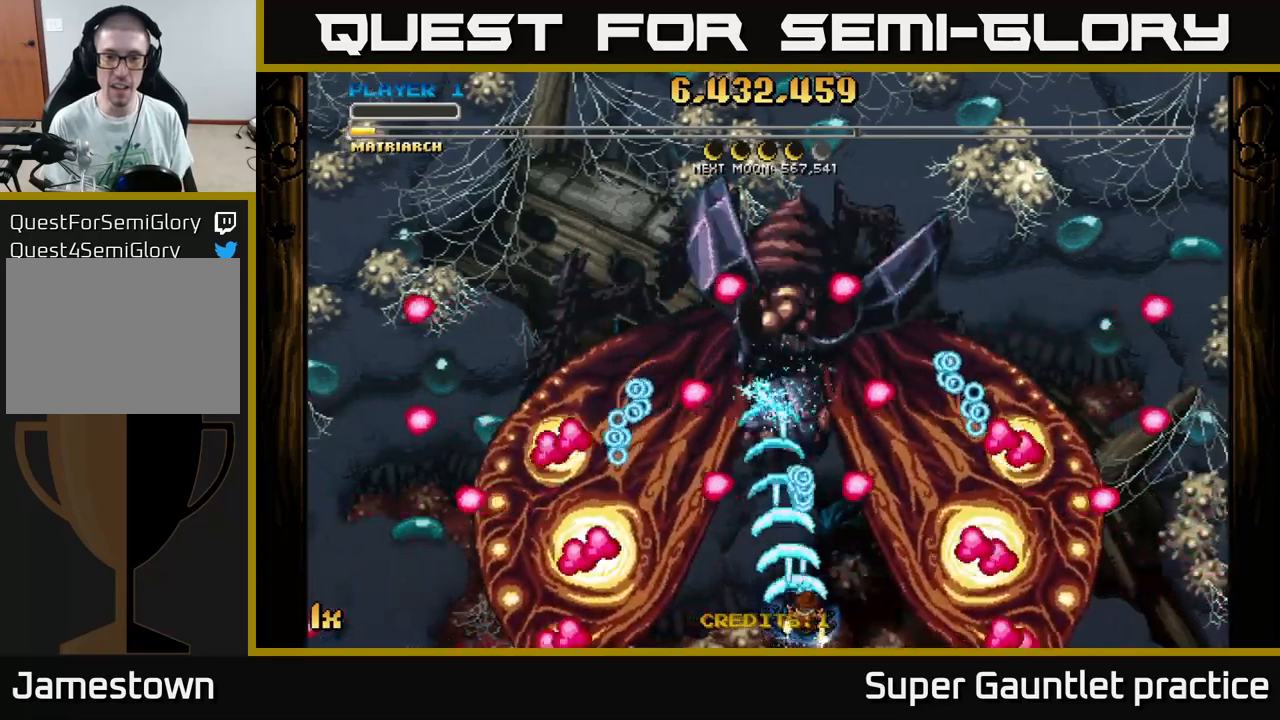
{"buttons": ["A"], "left_stick": "right", "events": [[16, "left_stick", "center"], [150, "left_stick", "down"], [266, "left_stick", "right"], [400, "left_stick", "up-right"], [500, "left_stick", "right"]]}
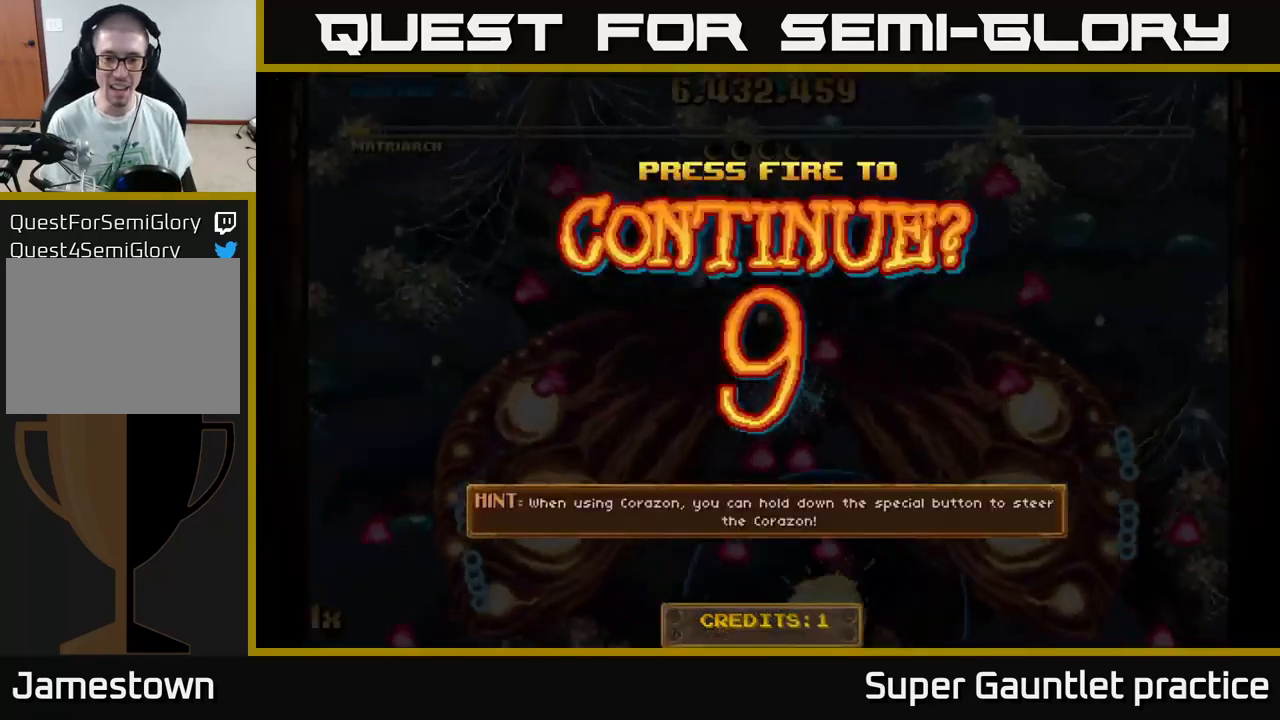
{"buttons": ["A"], "left_stick": "center", "events": [[16, "left_stick", "up-right"], [33, "left_stick", "down-left"], [133, "left_stick", "center"], [250, "A", "up"], [500, "A", "down"]]}
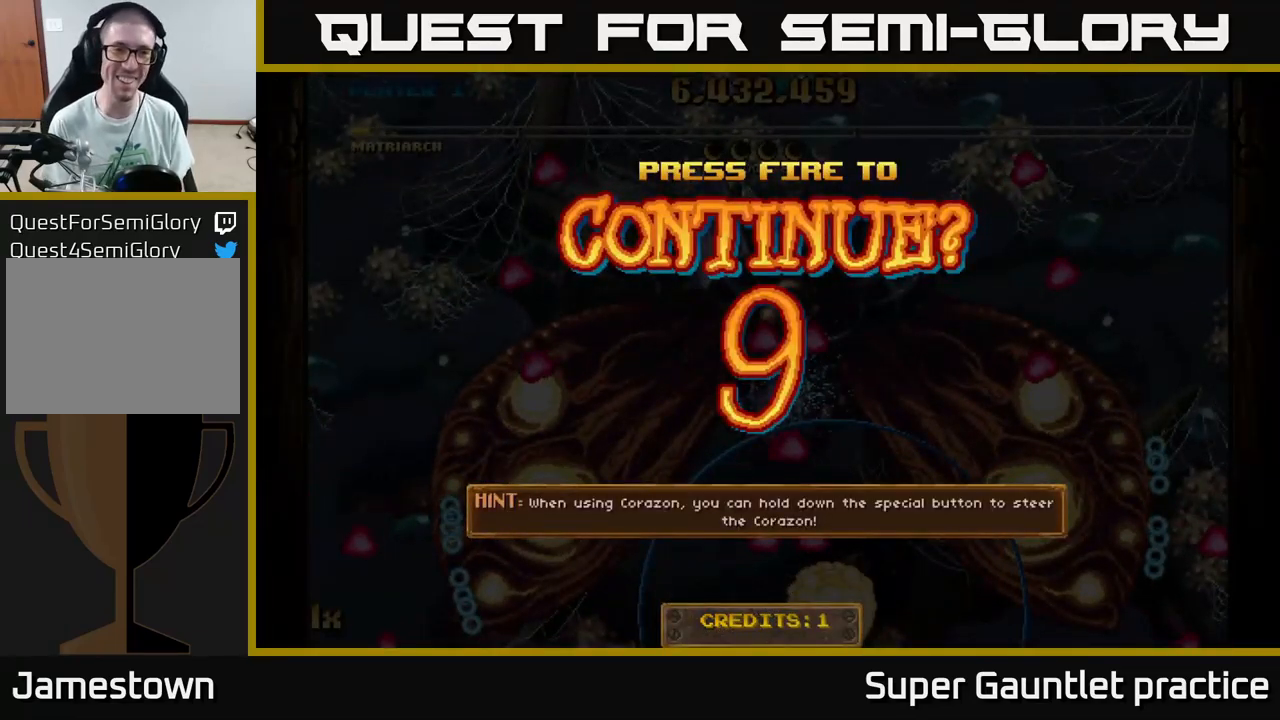
{"buttons": ["A"], "left_stick": "center", "events": [[116, "A", "up"], [300, "A", "down"], [350, "A", "up"], [416, "A", "down"]]}
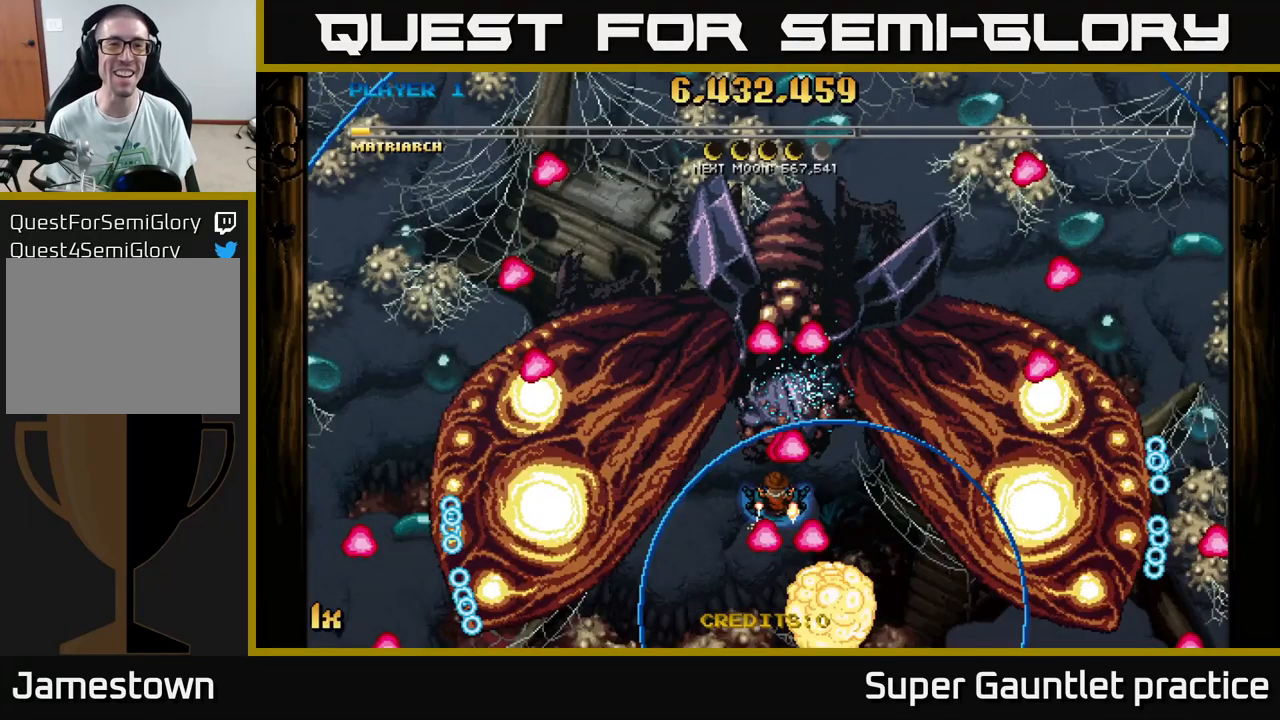
{"buttons": ["A"], "left_stick": "up-right", "events": [[83, "left_stick", "left"], [266, "left_stick", "up"], [416, "left_stick", "up-right"]]}
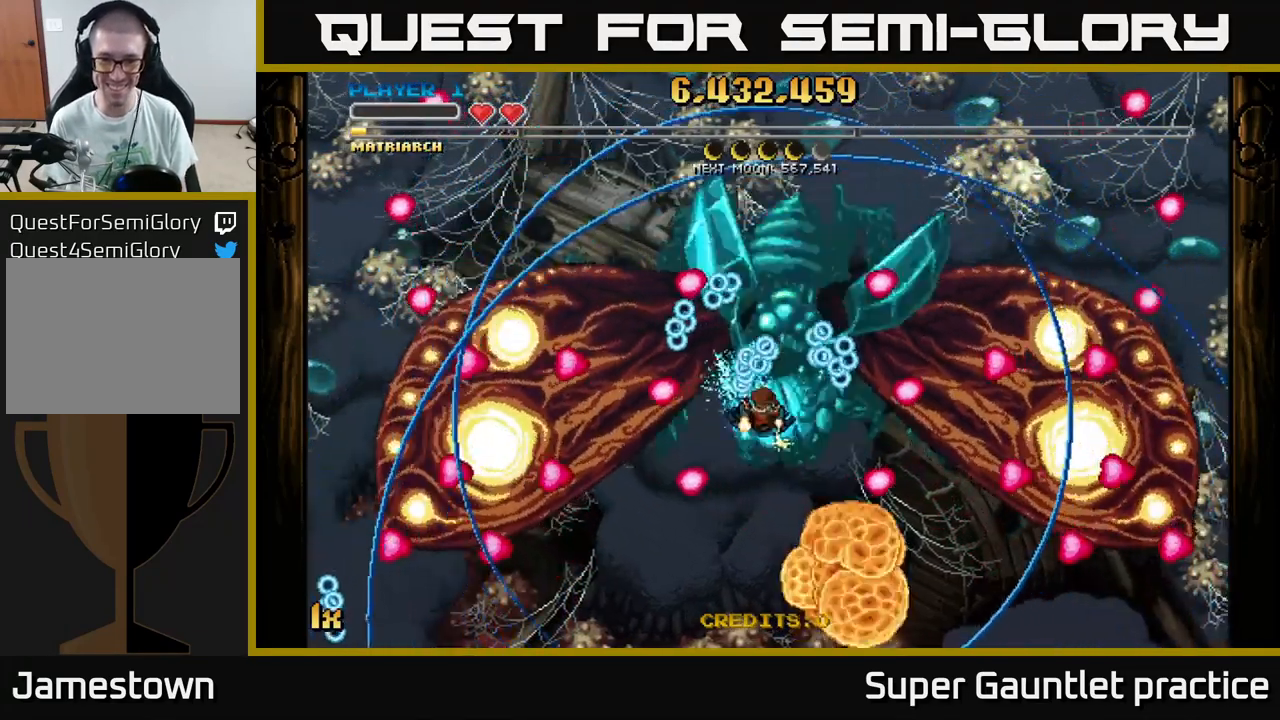
{"buttons": ["A"], "left_stick": "center", "events": [[16, "left_stick", "right"], [150, "left_stick", "up"], [333, "left_stick", "center"]]}
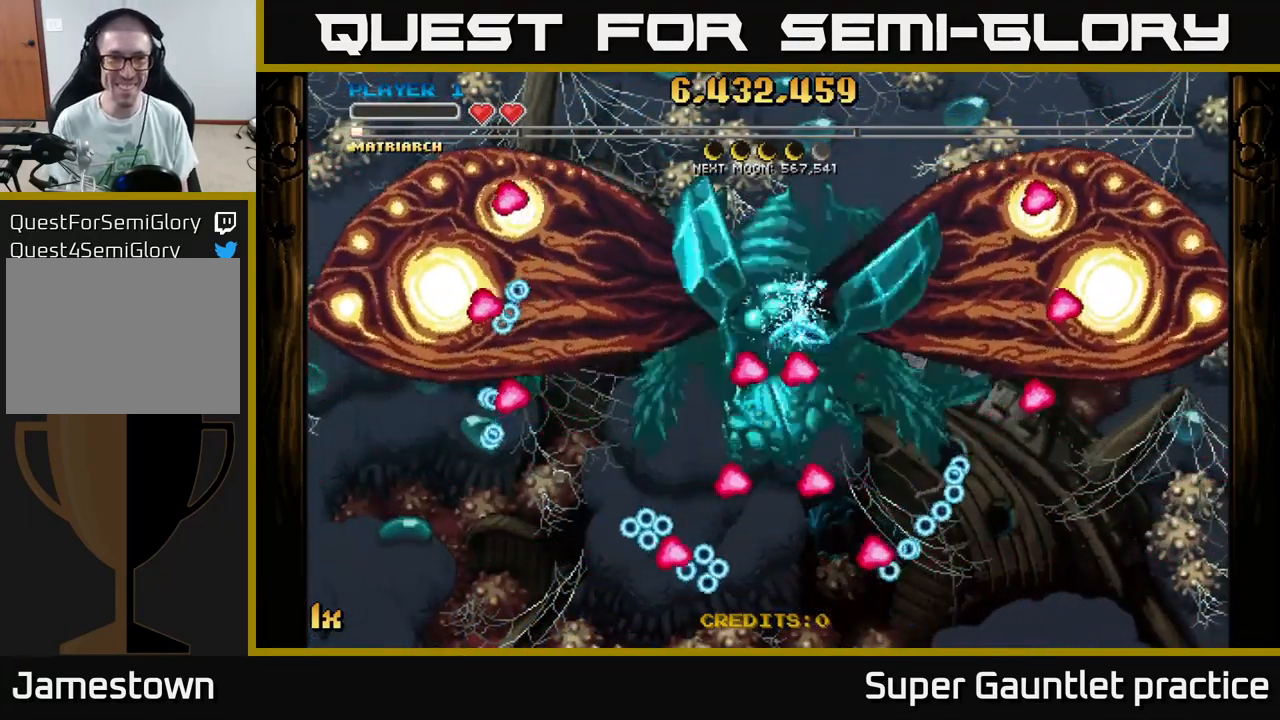
{"buttons": ["A"], "left_stick": "center", "events": []}
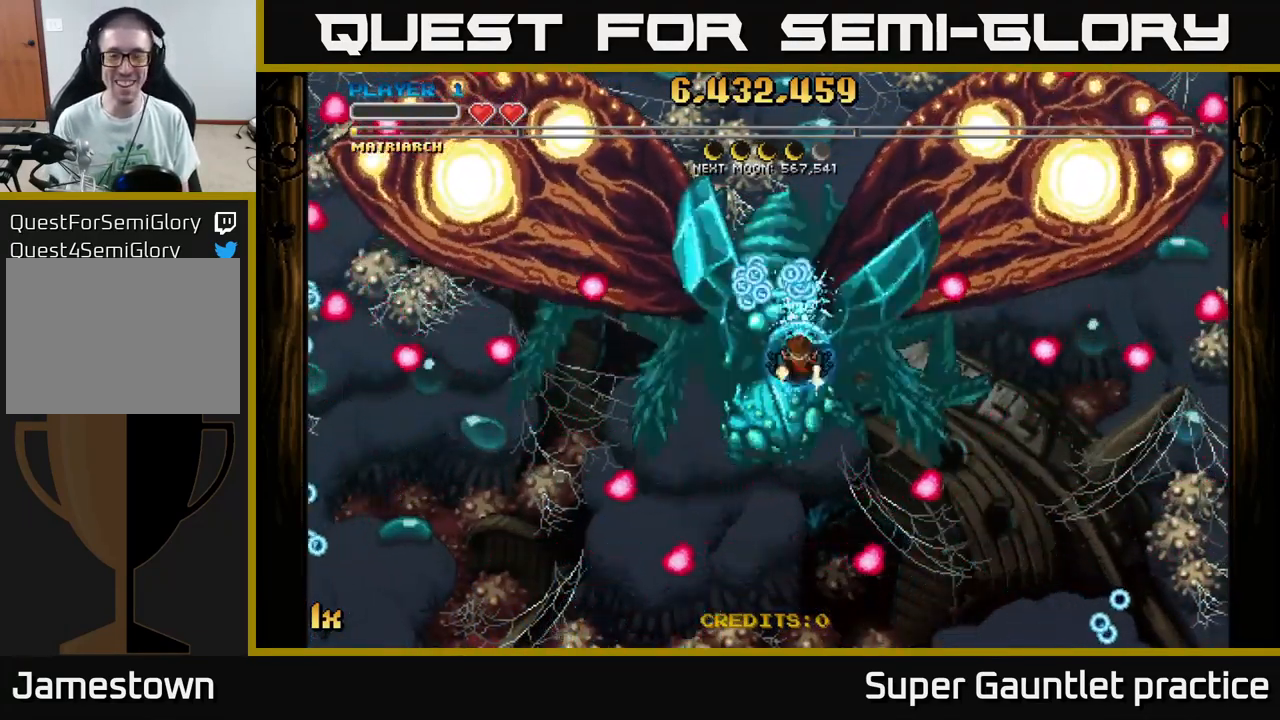
{"buttons": ["A"], "left_stick": "center", "events": [[133, "left_stick", "down"], [350, "left_stick", "center"]]}
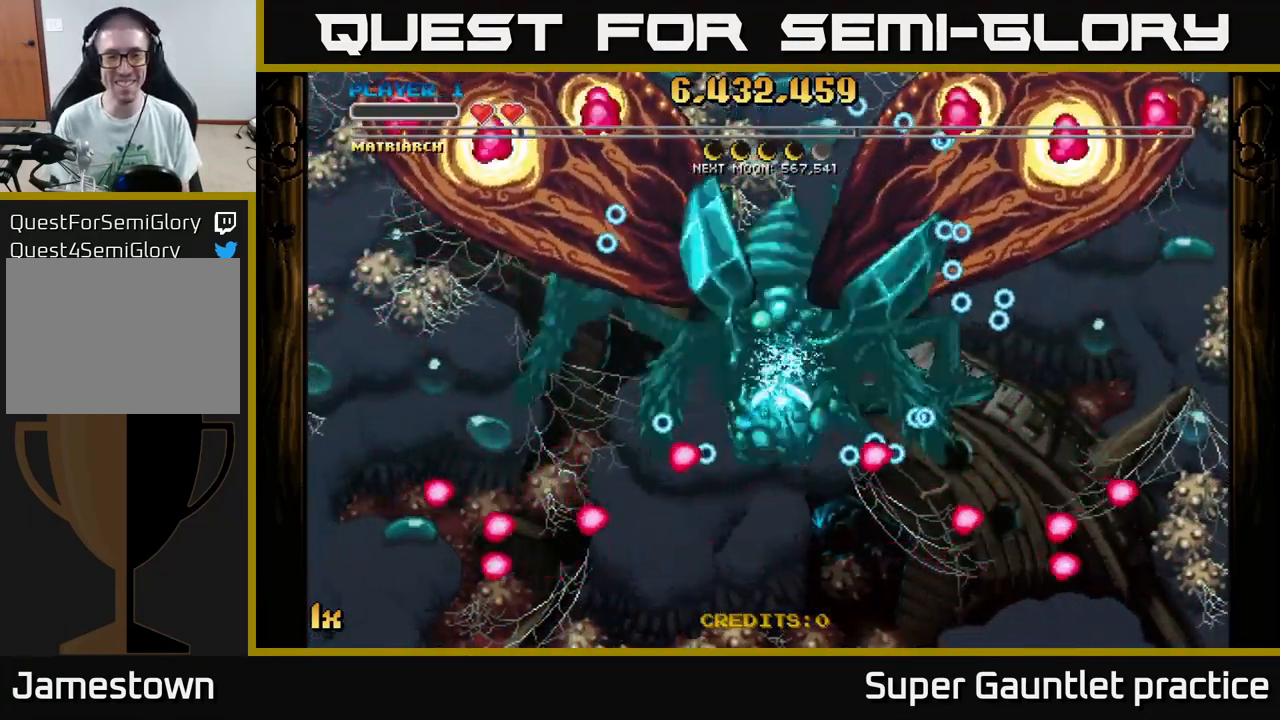
{"buttons": ["A"], "left_stick": "center", "events": []}
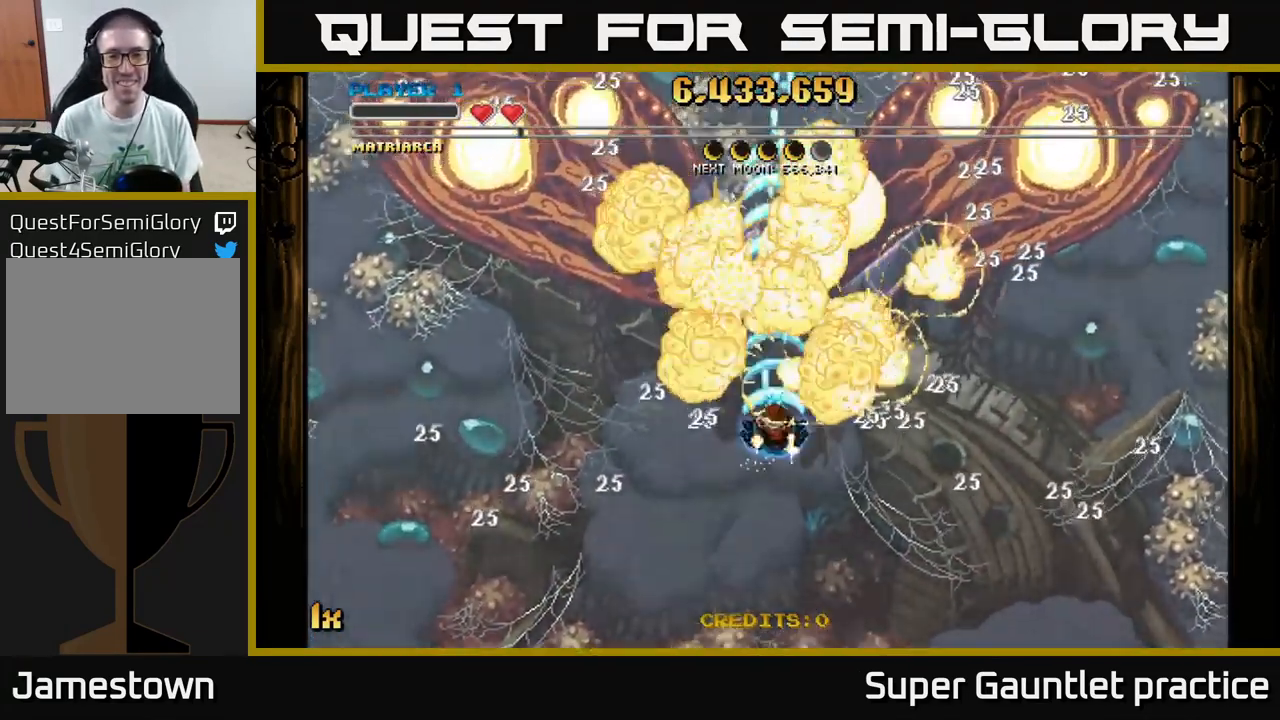
{"buttons": ["A"], "left_stick": "center", "events": [[233, "left_stick", "up"], [499, "left_stick", "center"]]}
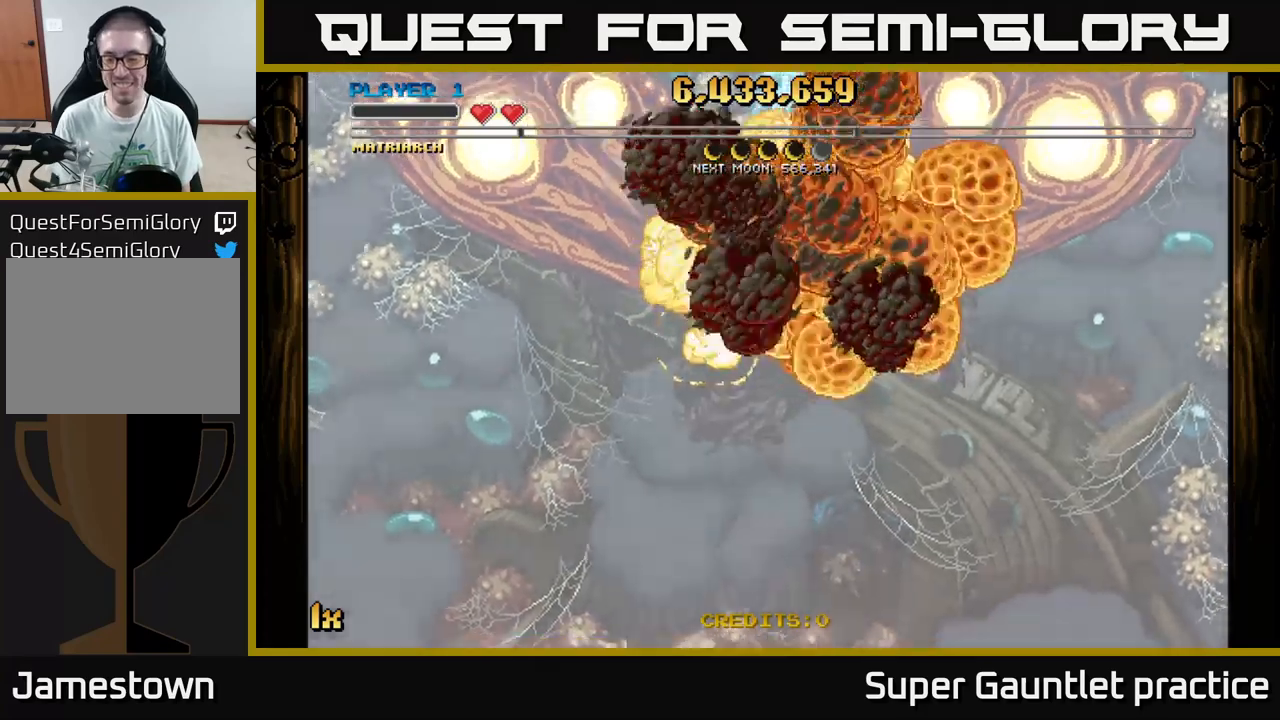
{"buttons": ["A"], "left_stick": "center", "events": []}
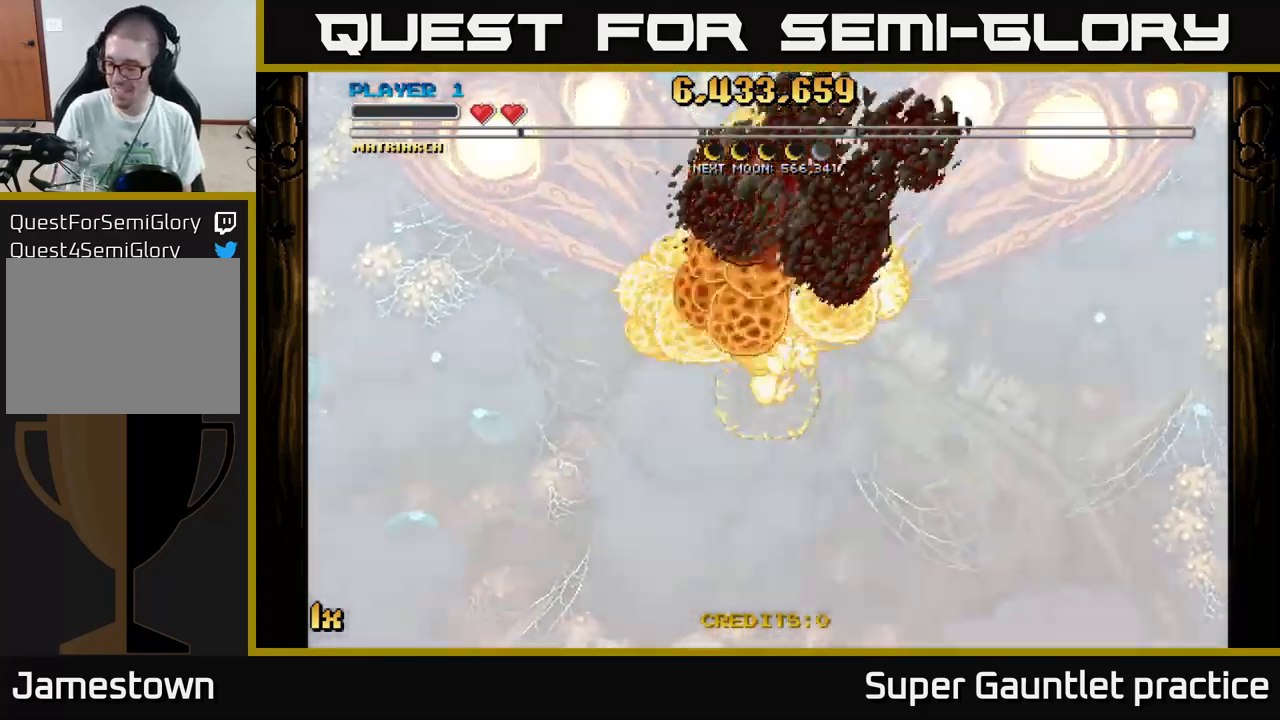
{"buttons": ["A"], "left_stick": "center", "events": [[150, "A", "up"], [317, "A", "down"]]}
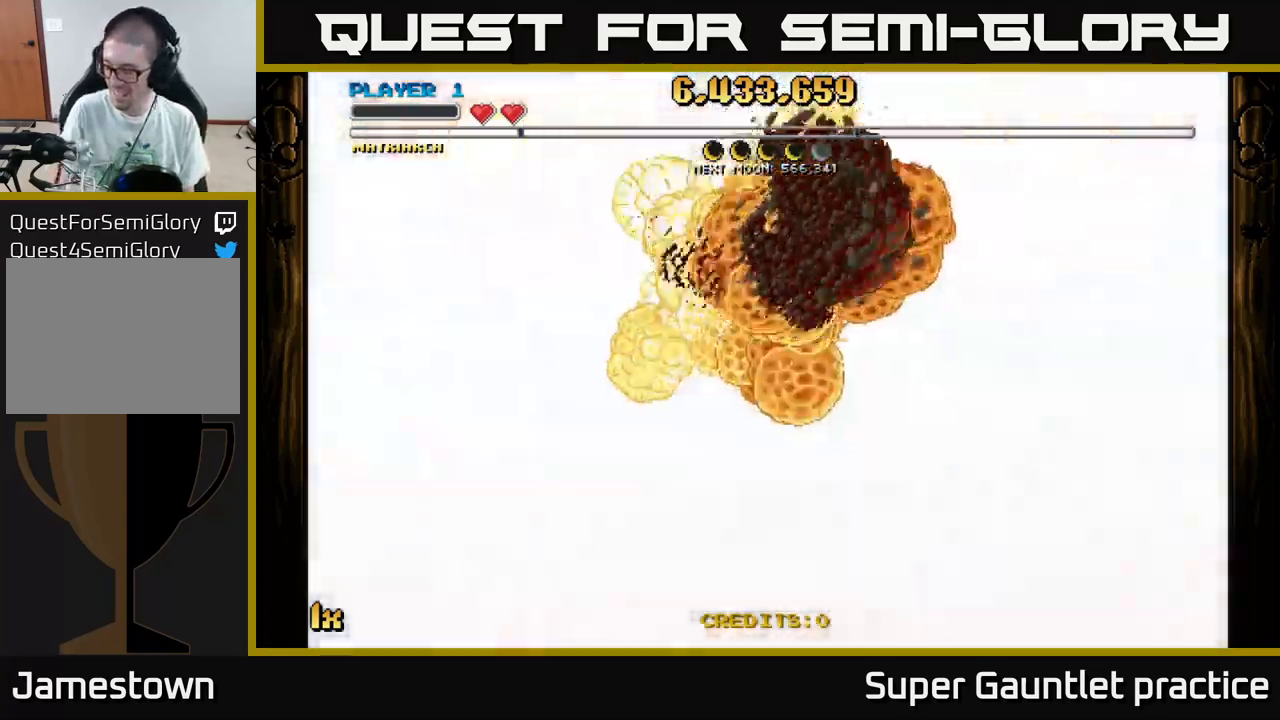
{"buttons": ["A"], "left_stick": "down", "events": [[133, "left_stick", "down"]]}
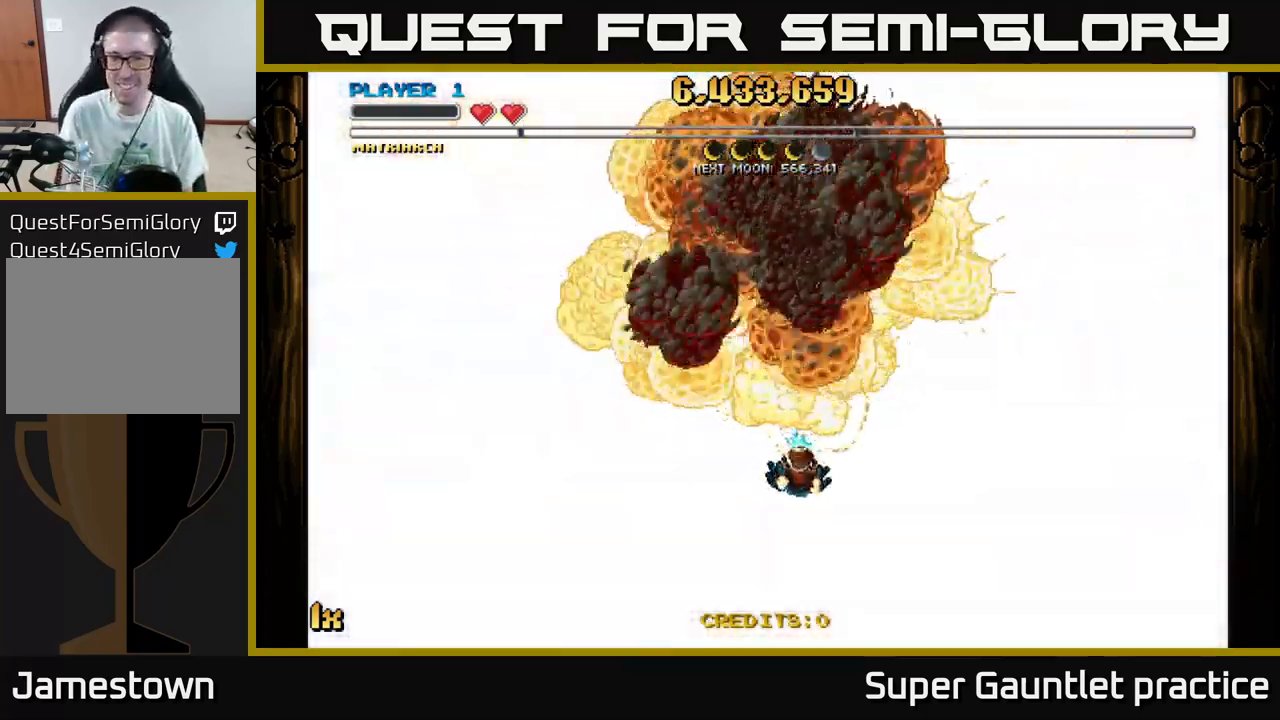
{"buttons": ["A"], "left_stick": "right", "events": [[483, "left_stick", "right"]]}
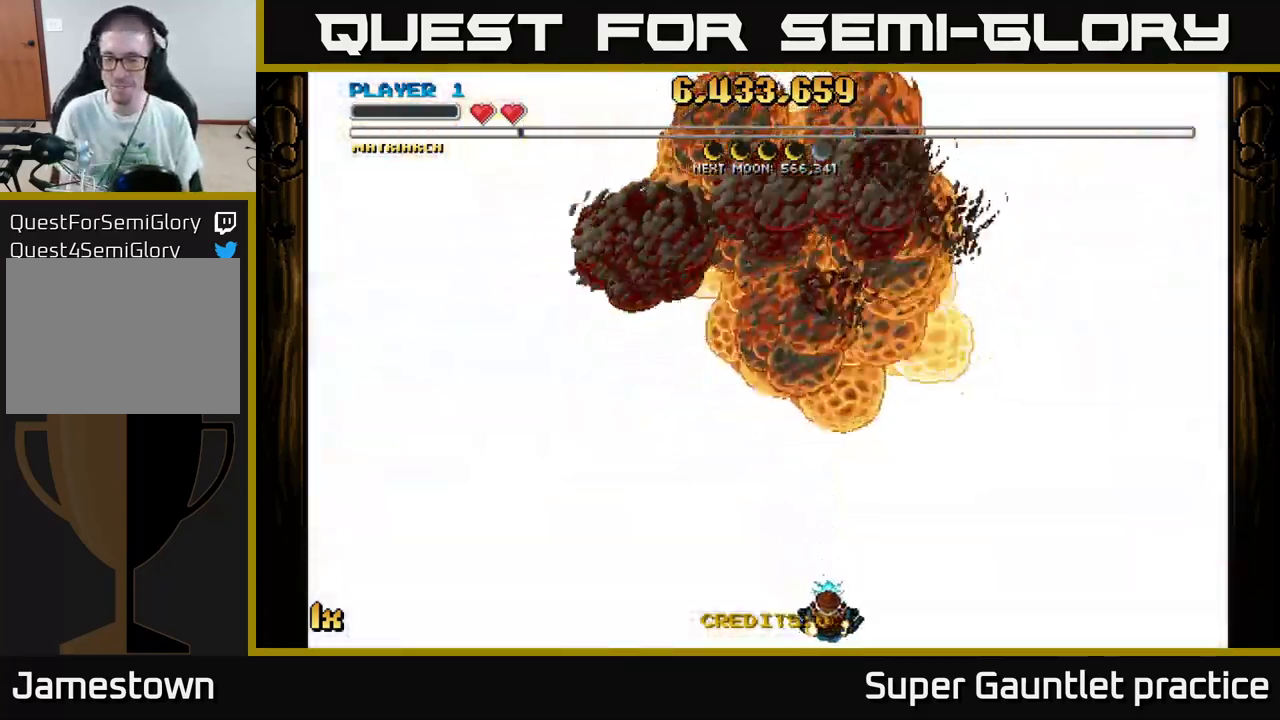
{"buttons": ["A"], "left_stick": "down-left", "events": [[100, "left_stick", "up"], [183, "left_stick", "center"], [383, "left_stick", "down-left"]]}
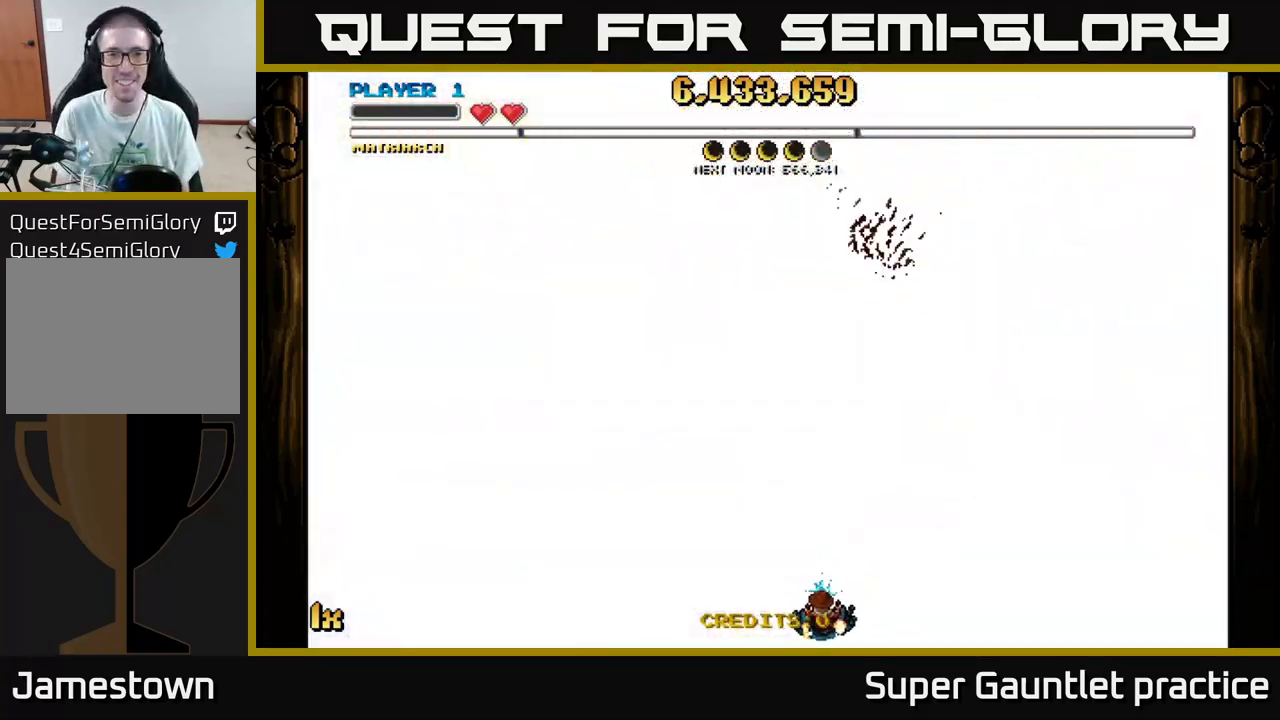
{"buttons": [], "left_stick": "center", "events": [[200, "left_stick", "up-left"], [217, "A", "up"], [233, "A", "down"], [250, "A", "up"], [250, "left_stick", "up"], [417, "left_stick", "center"]]}
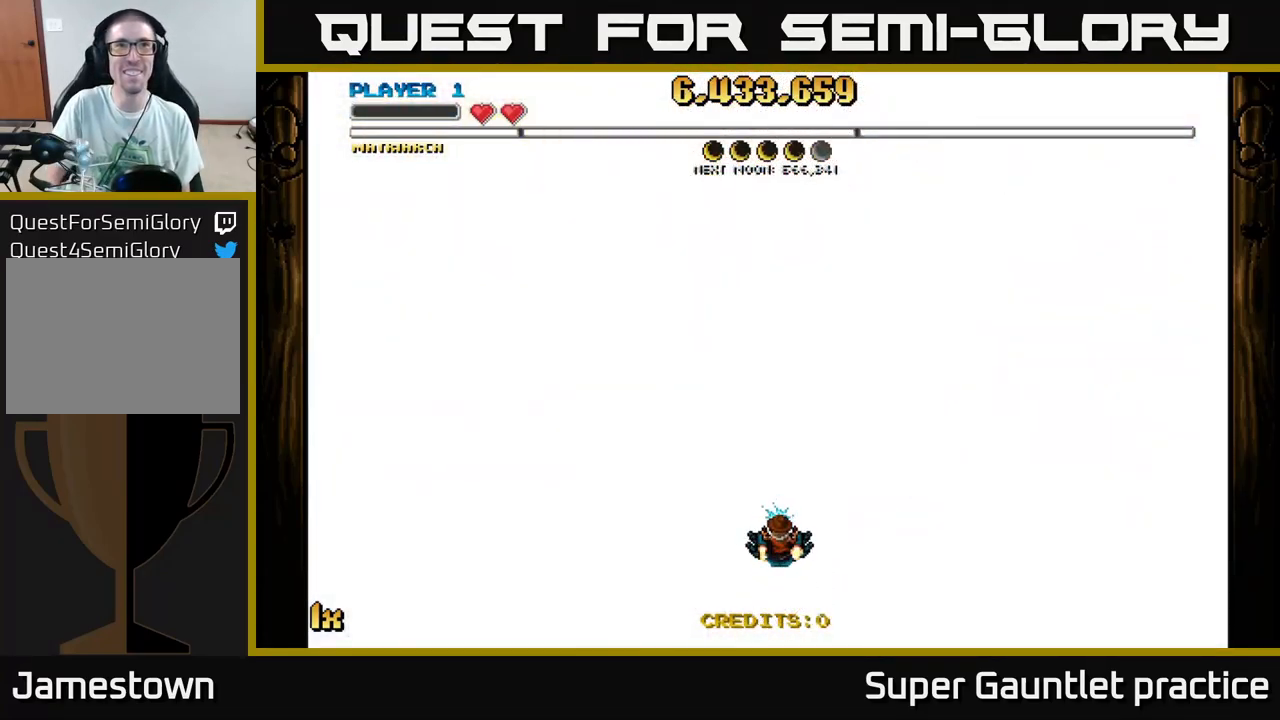
{"buttons": [], "left_stick": "down", "events": [[500, "left_stick", "down"]]}
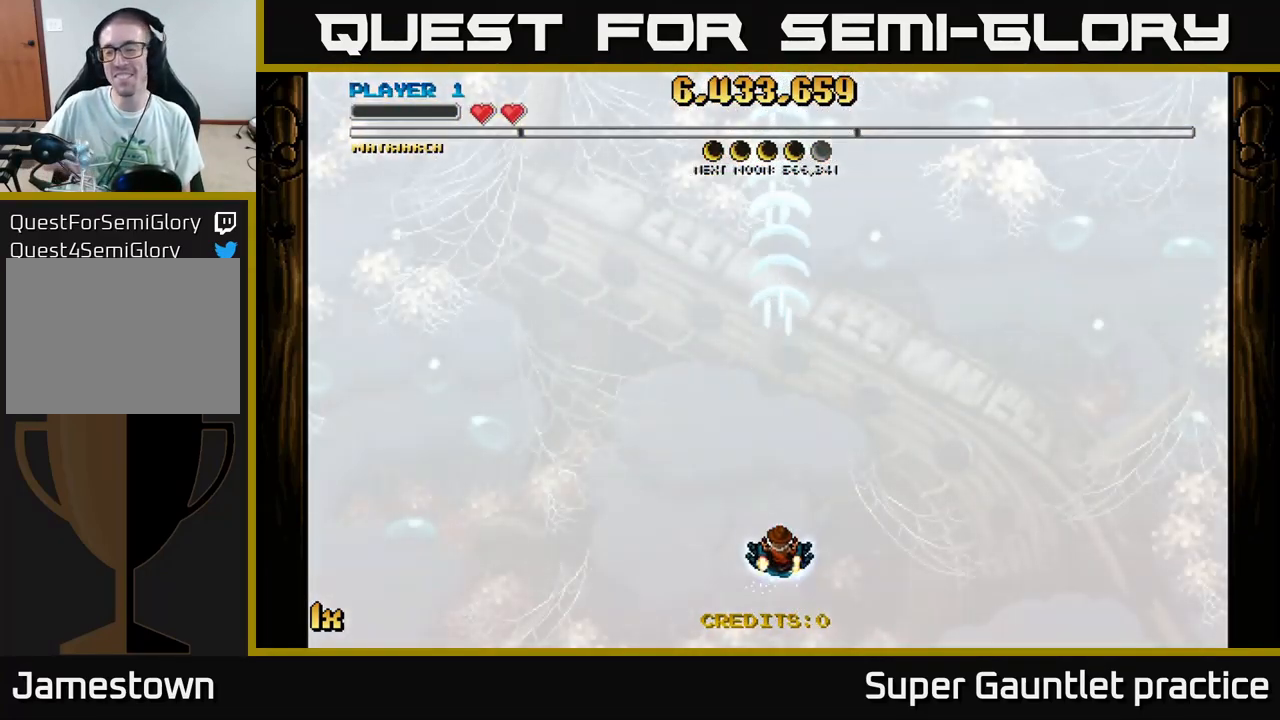
{"buttons": [], "left_stick": "center", "events": [[217, "left_stick", "center"]]}
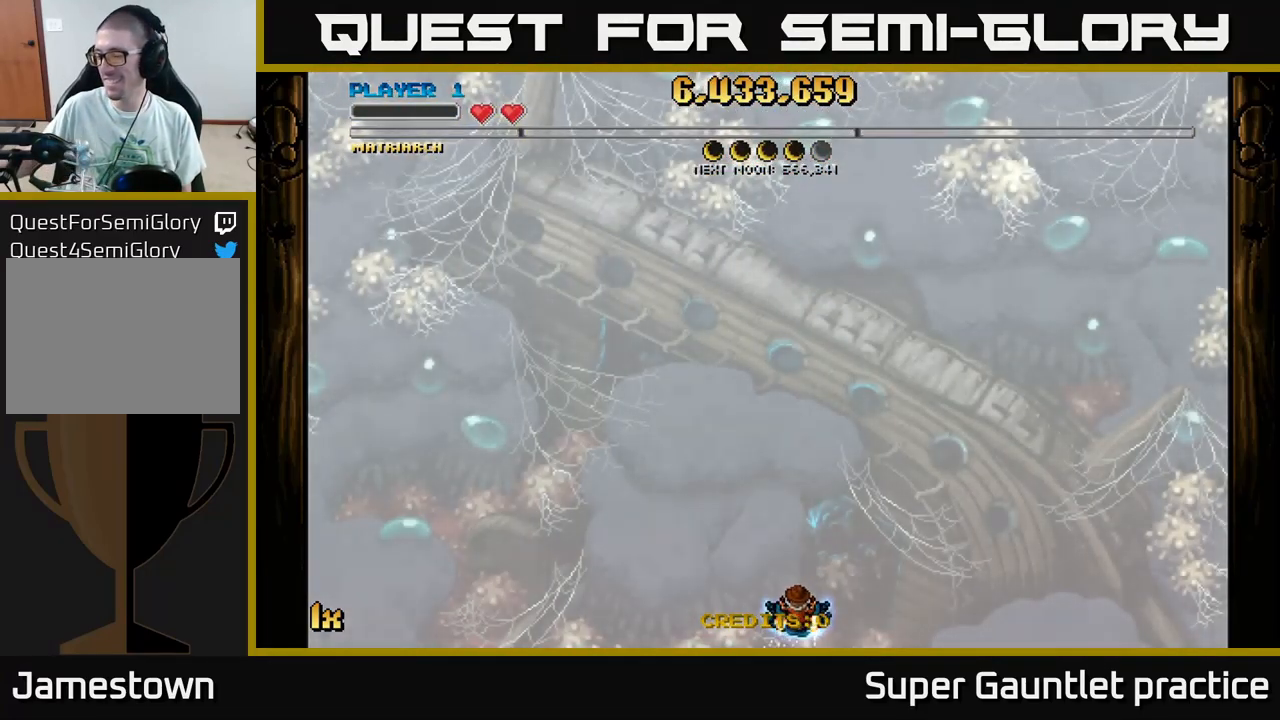
{"buttons": [], "left_stick": "center", "events": []}
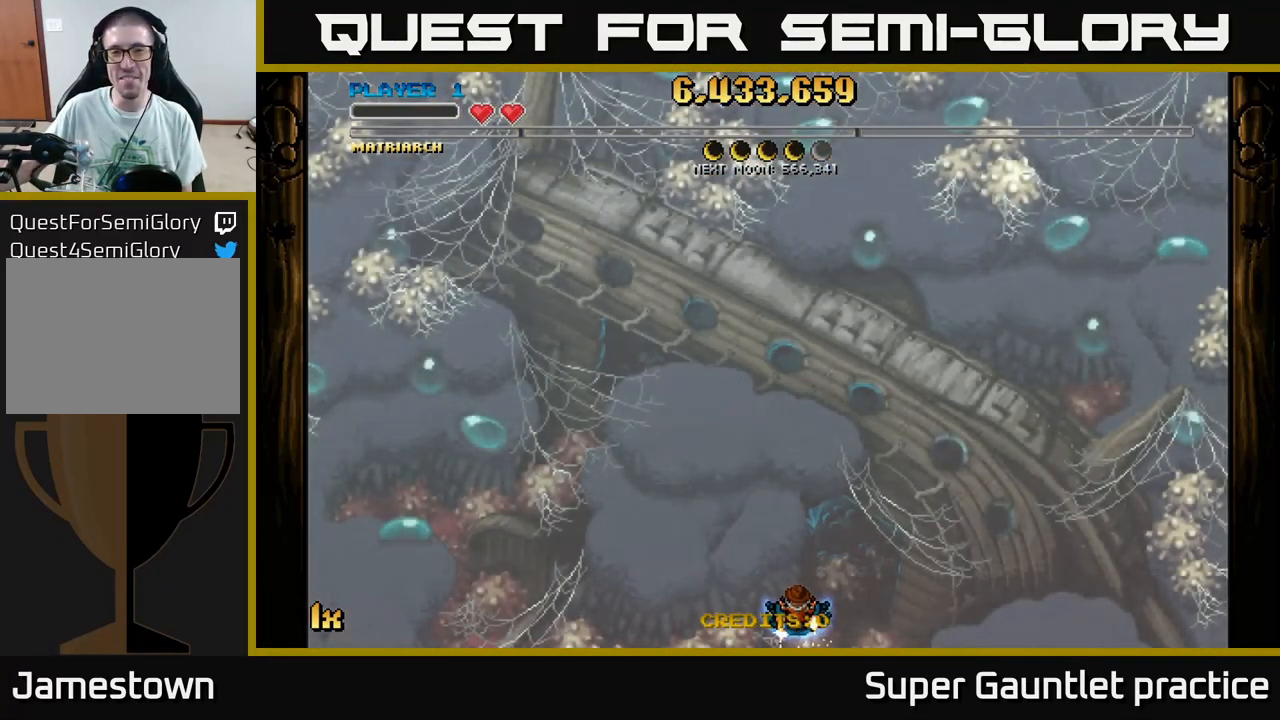
{"buttons": [], "left_stick": "center", "events": []}
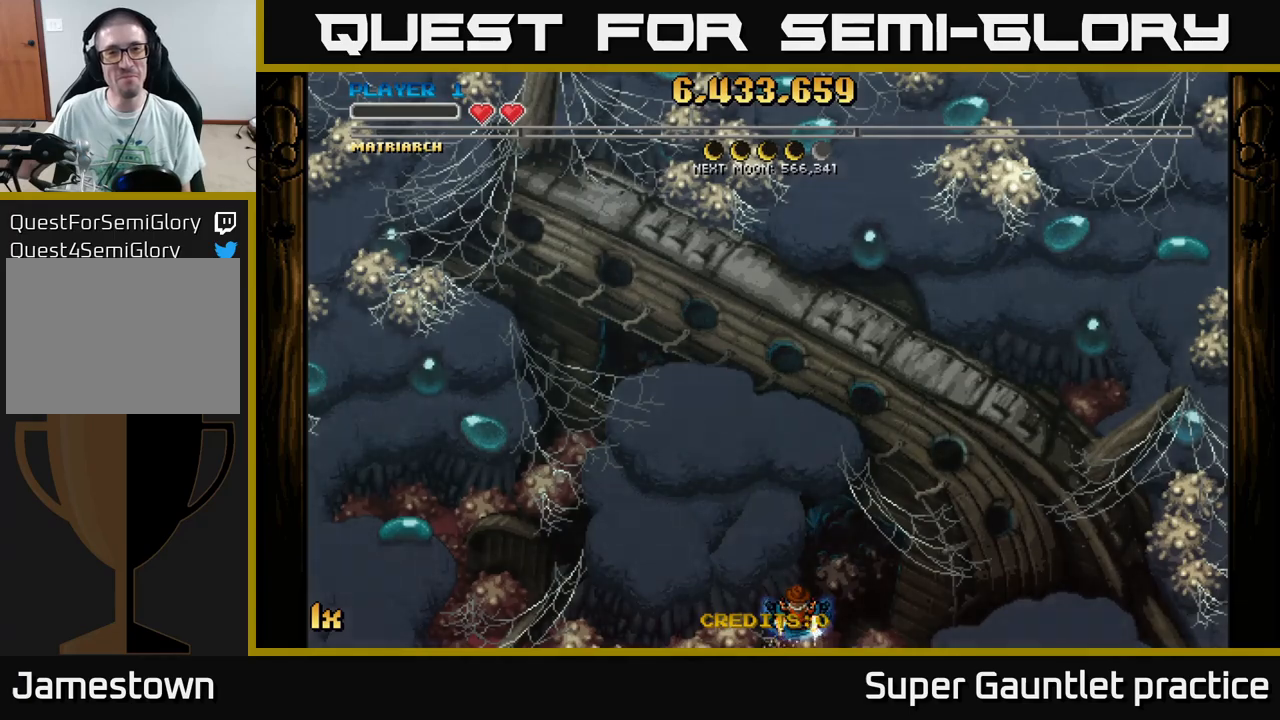
{"buttons": [], "left_stick": "center", "events": []}
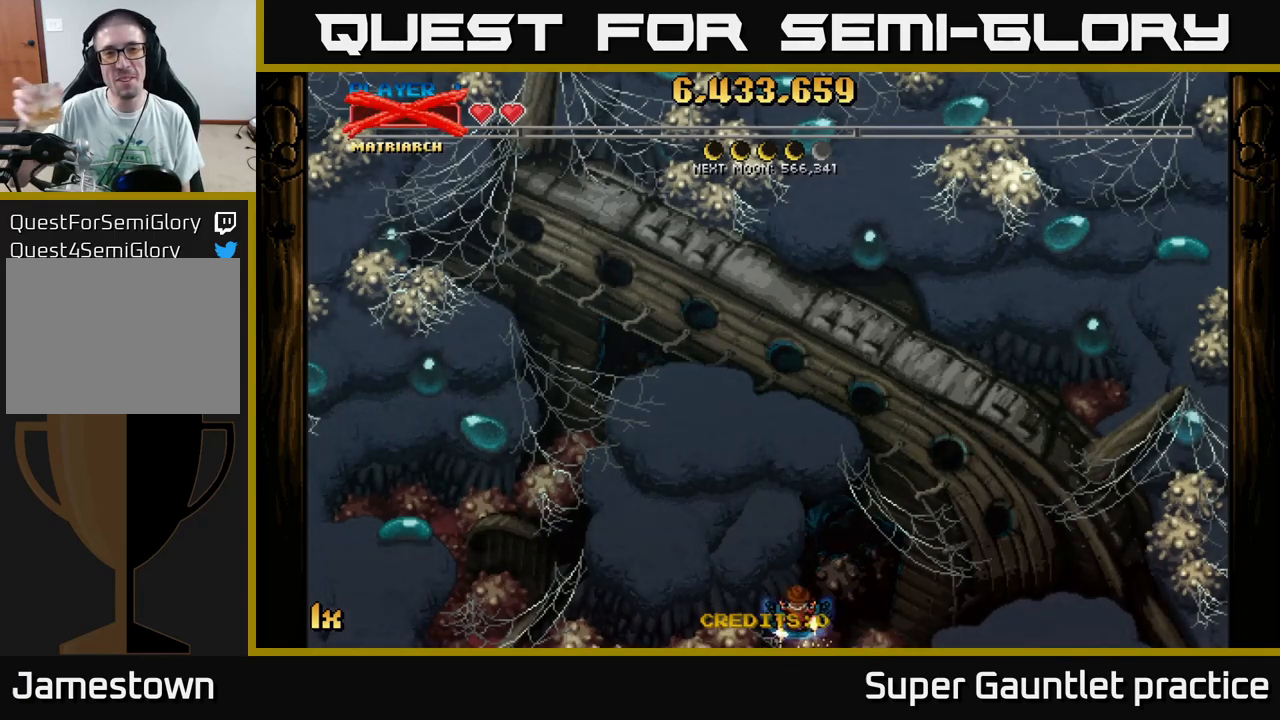
{"buttons": [], "left_stick": "center", "events": [[217, "left_stick", "up-left"], [400, "left_stick", "center"]]}